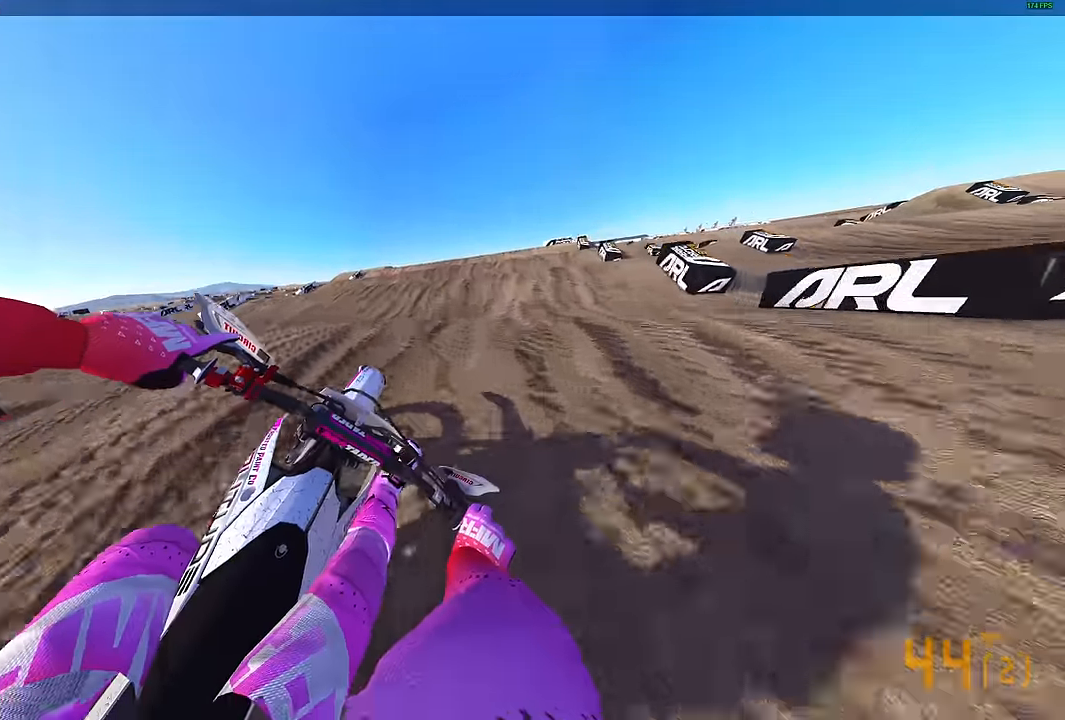
Gameplay with a controller (PlayStation layout); each line is a JSON object with the inputs held at the frame after it. "events" lists button and stick changes between this image and that frame as [ms after this image, input, new state], when the widget could be followed in between.
{"buttons": ["R2"], "left_stick": "up-right", "right_stick": "down", "events": [[50, "right_stick", "down-left"], [200, "R3", "down"], [283, "left_stick", "up"], [317, "R3", "up"], [383, "right_stick", "down"], [467, "left_stick", "up-right"]]}
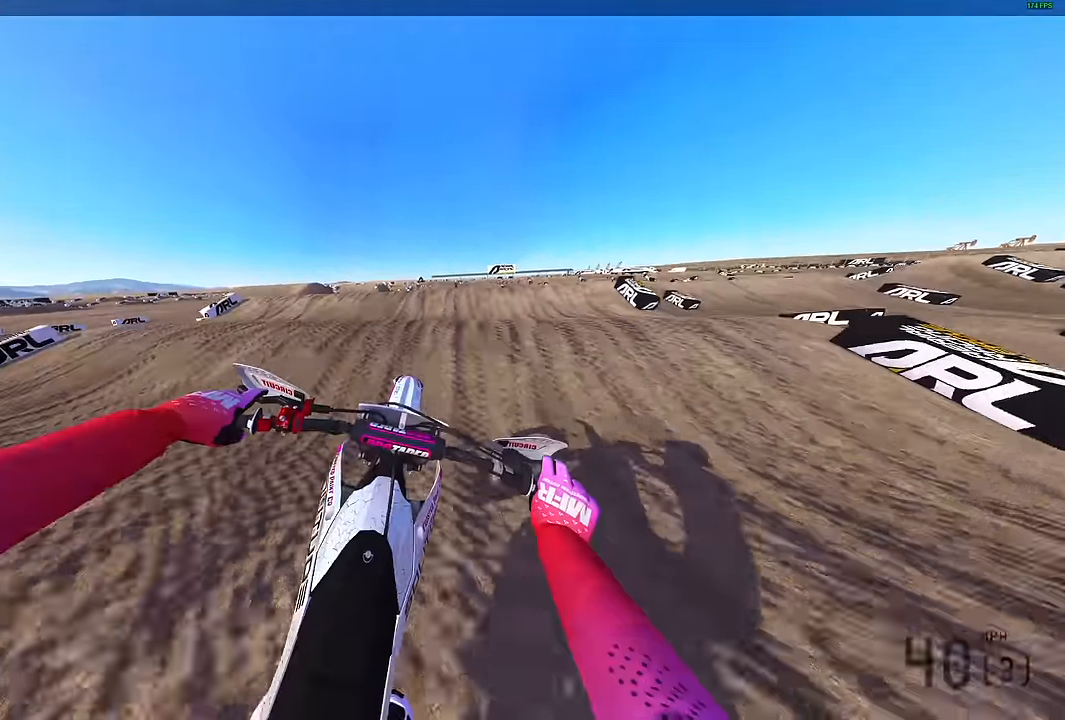
{"buttons": ["R2"], "left_stick": "up-right", "right_stick": "down-left", "events": [[500, "right_stick", "down-left"]]}
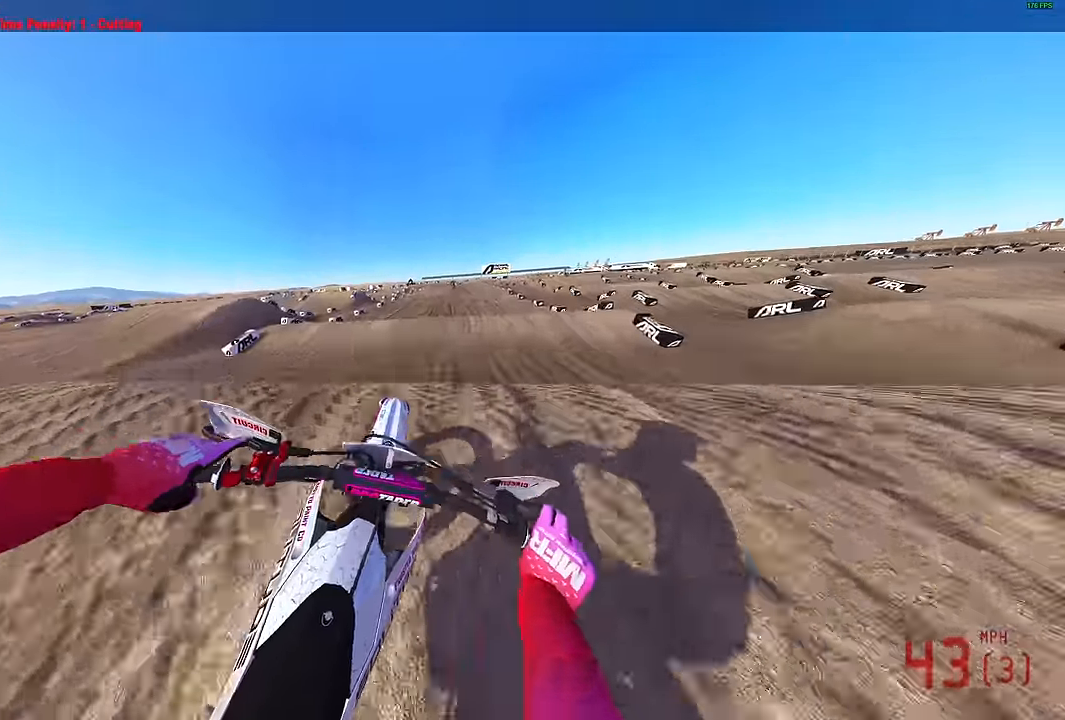
{"buttons": ["R2"], "left_stick": "right", "right_stick": "up-left", "events": [[50, "R2", "up"], [150, "left_stick", "center"], [167, "R2", "down"], [183, "right_stick", "left"], [267, "R2", "up"], [417, "right_stick", "up-left"], [433, "left_stick", "right"], [483, "R2", "down"]]}
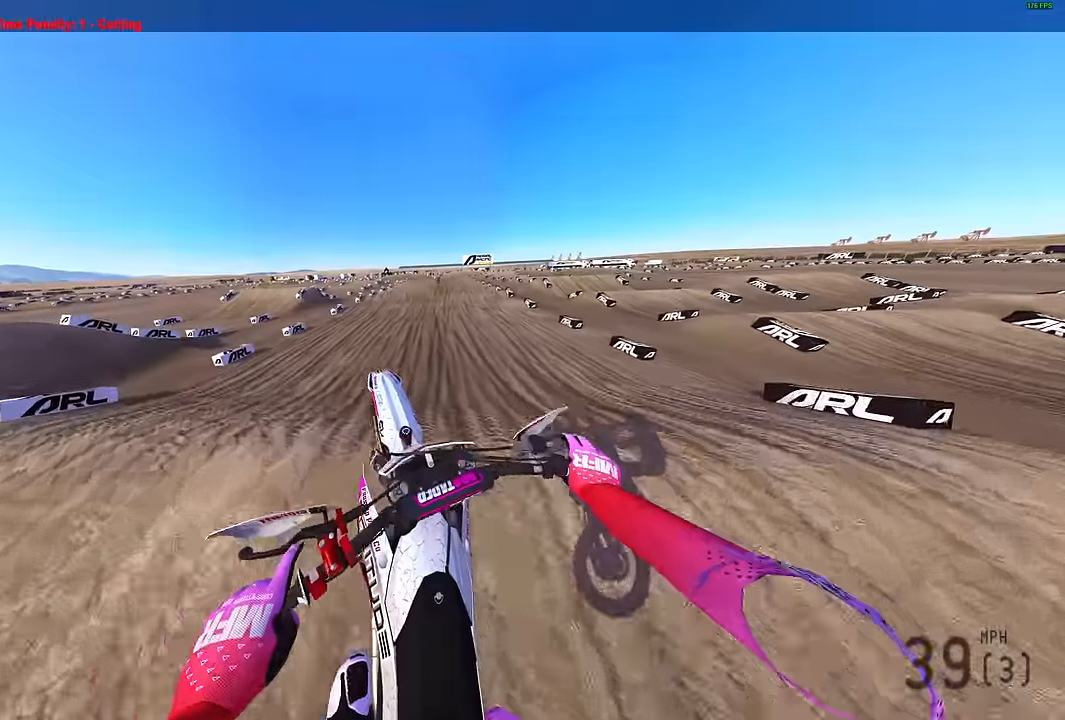
{"buttons": ["R2"], "left_stick": "right", "right_stick": "up-left", "events": []}
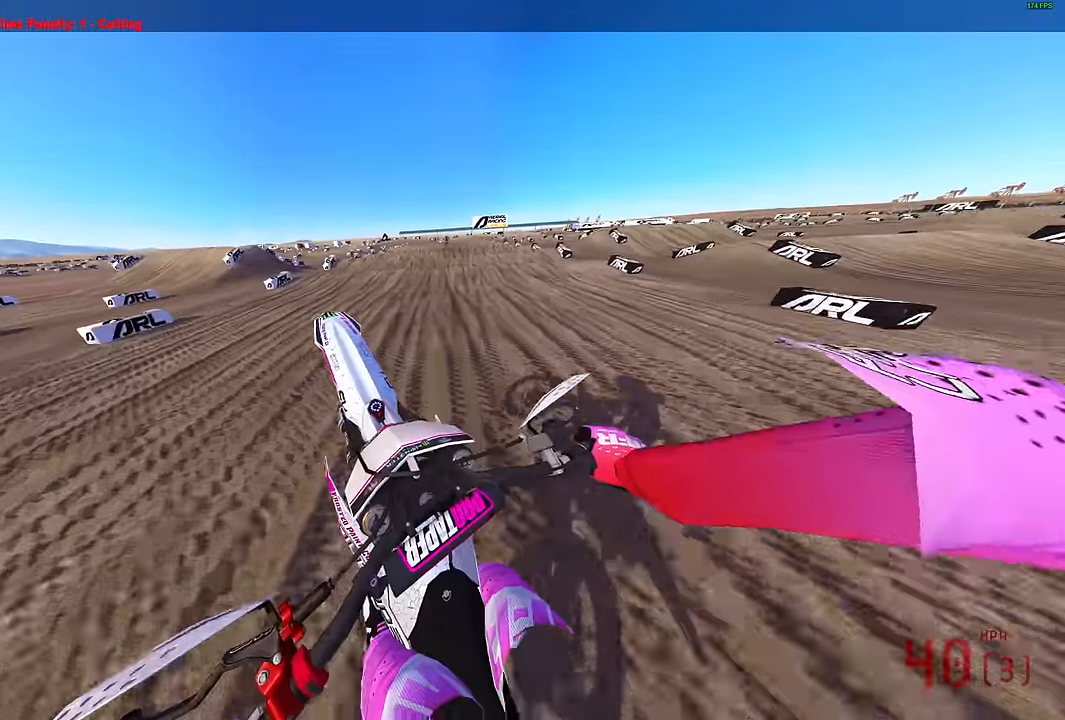
{"buttons": ["R2"], "left_stick": "up-right", "right_stick": "up-left", "events": [[350, "R2", "up"], [367, "left_stick", "up-right"], [433, "R2", "down"]]}
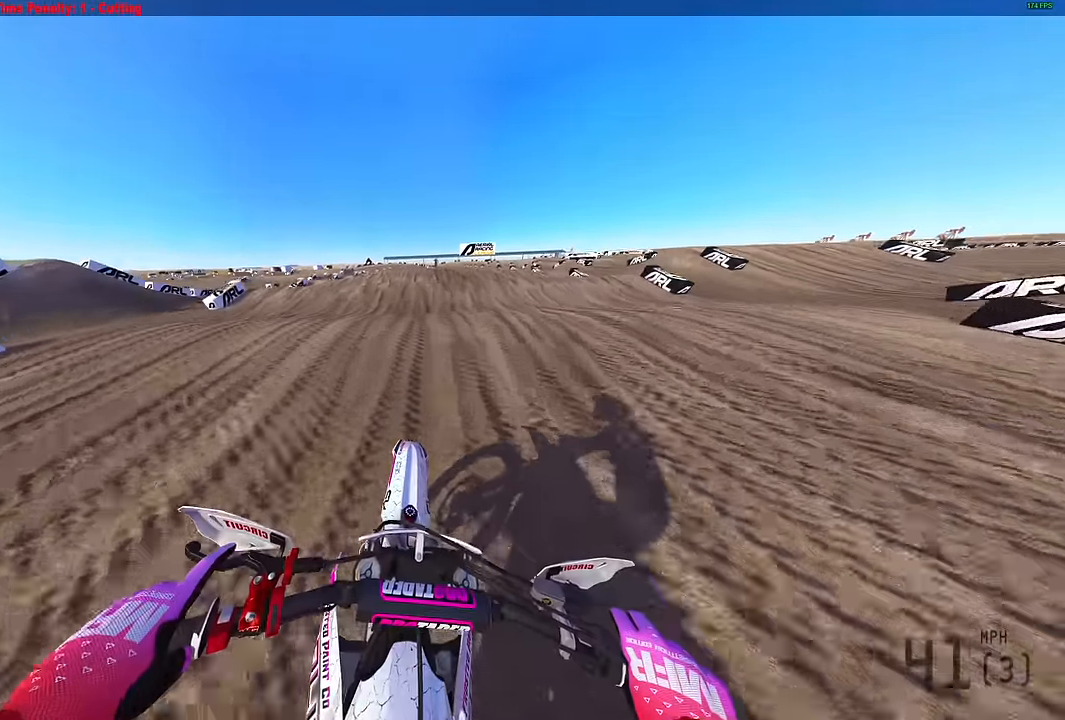
{"buttons": ["R2"], "left_stick": "center", "right_stick": "down", "events": [[167, "left_stick", "center"], [317, "R3", "down"], [383, "R3", "up"], [433, "R2", "up"], [433, "right_stick", "down"], [483, "R2", "down"]]}
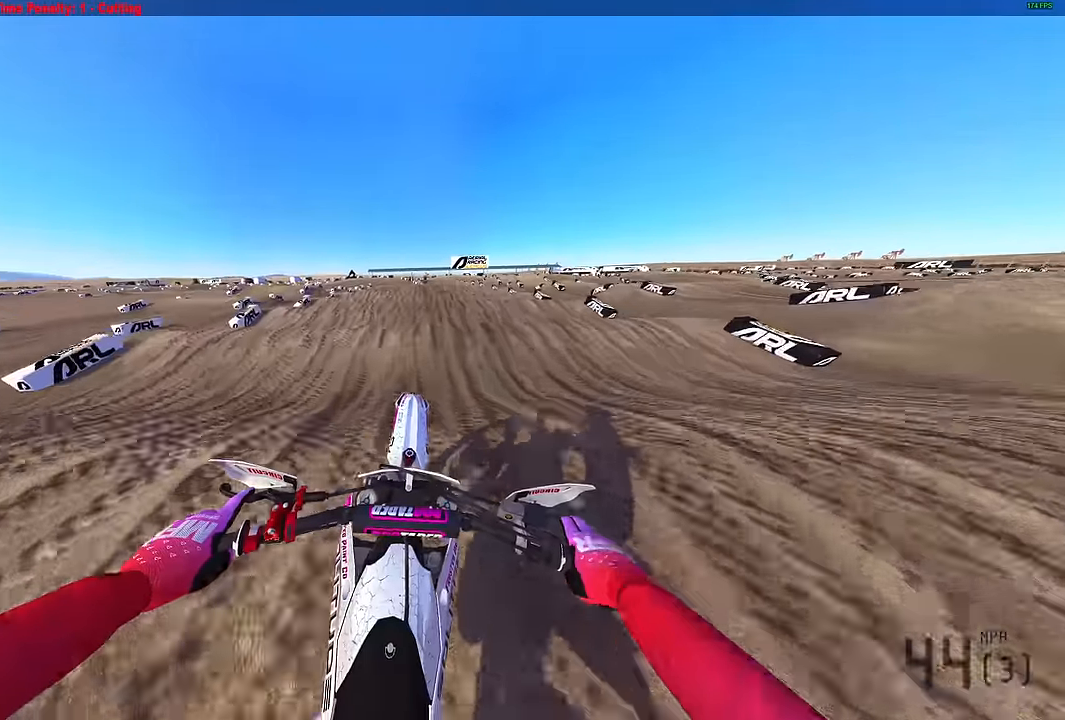
{"buttons": ["R2"], "left_stick": "center", "right_stick": "down", "events": []}
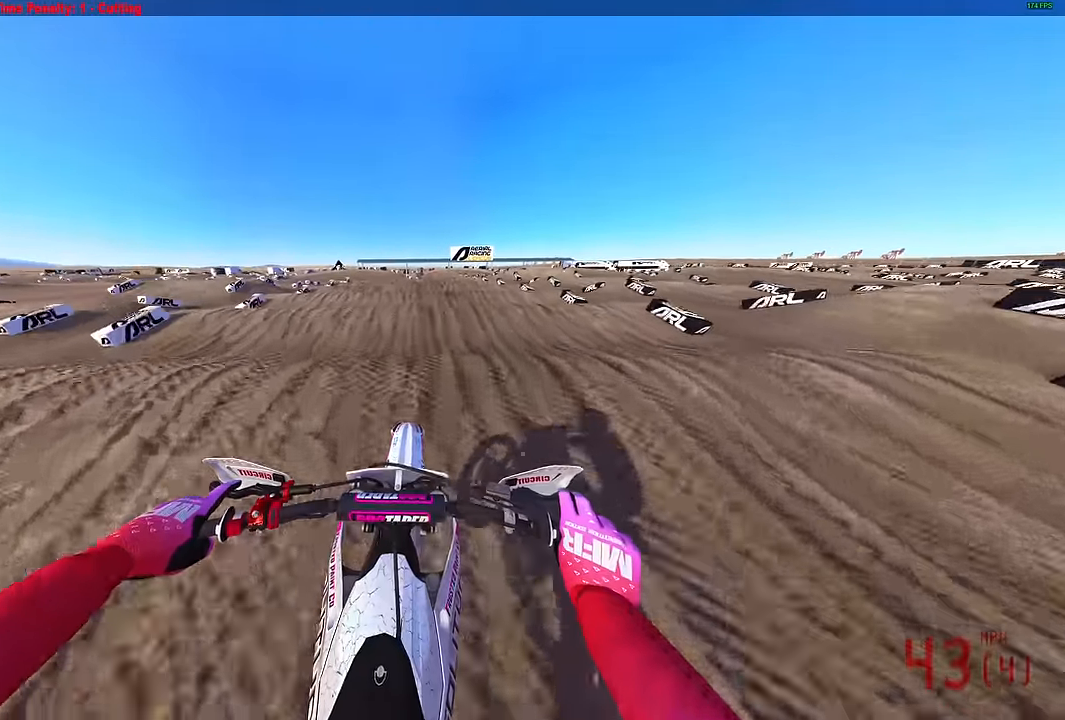
{"buttons": ["R2"], "left_stick": "center", "right_stick": "center", "events": [[317, "right_stick", "center"]]}
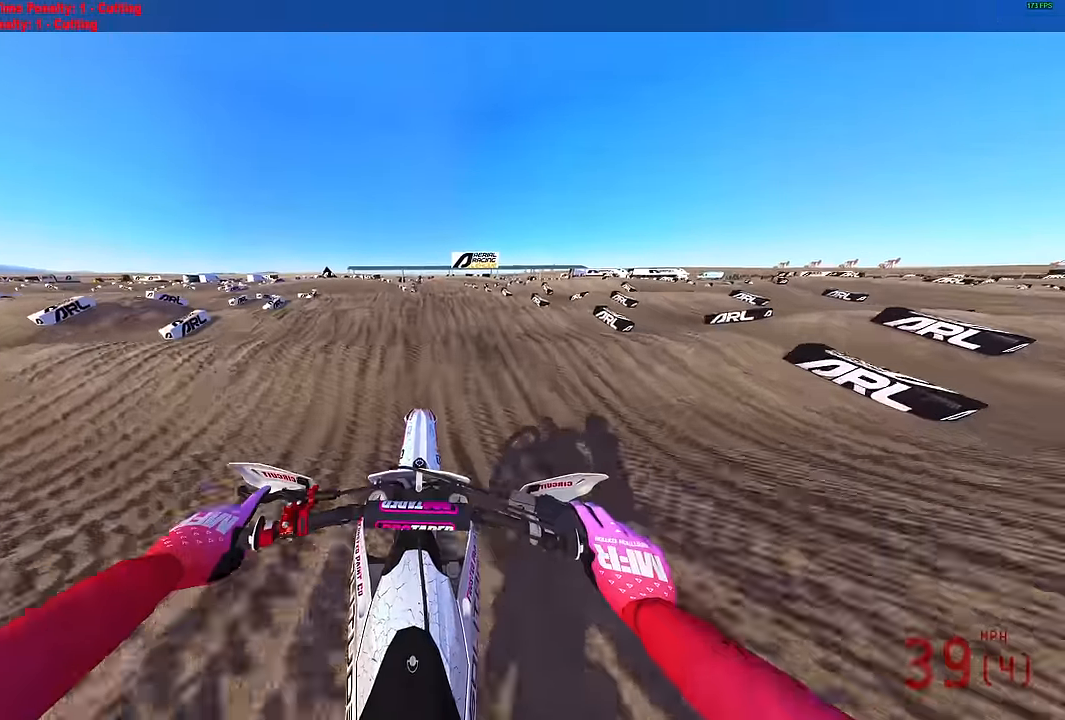
{"buttons": ["R2"], "left_stick": "center", "right_stick": "down", "events": [[50, "right_stick", "down"]]}
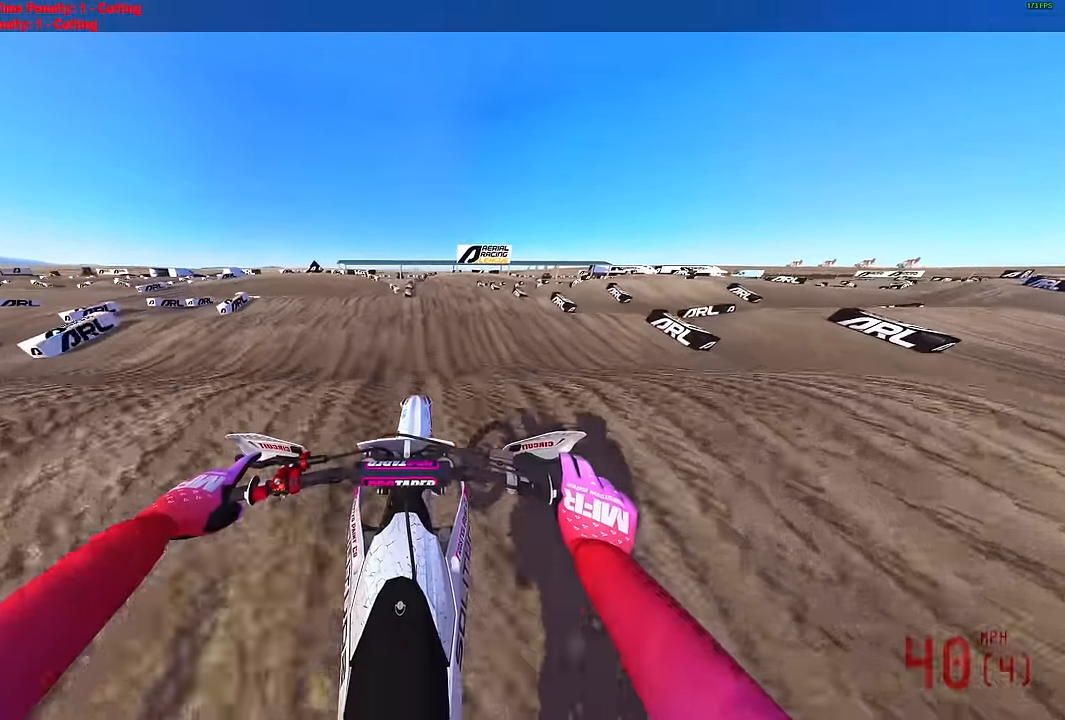
{"buttons": ["R2"], "left_stick": "center", "right_stick": "down", "events": []}
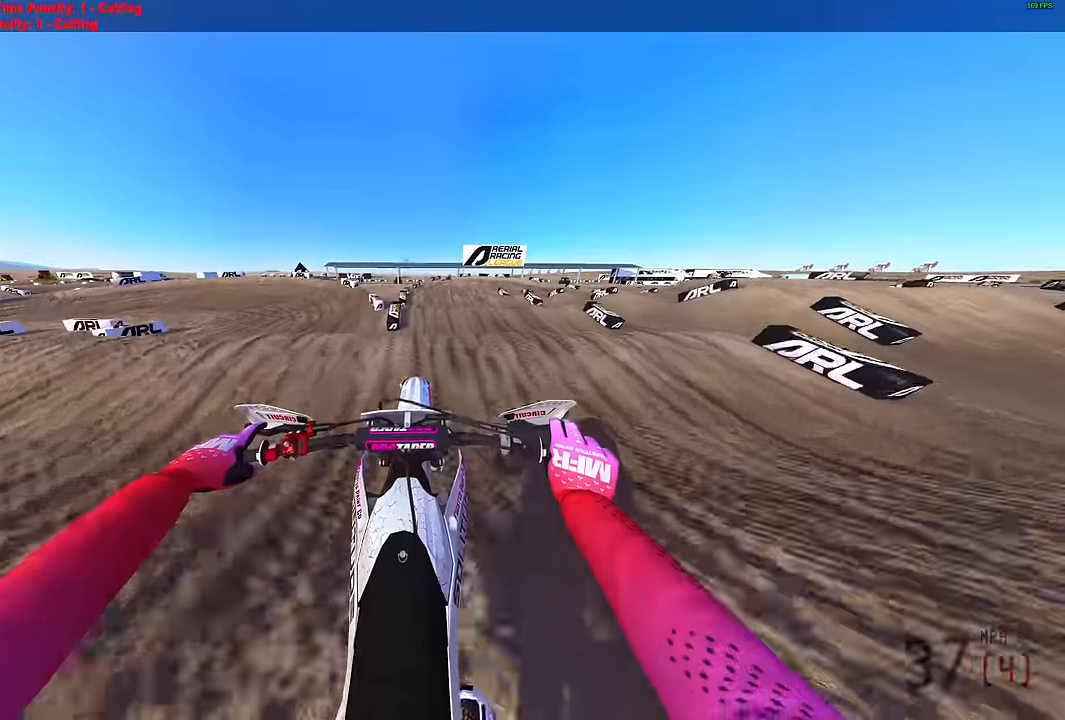
{"buttons": [], "left_stick": "up-right", "right_stick": "down", "events": [[300, "R2", "up"], [467, "left_stick", "up-right"]]}
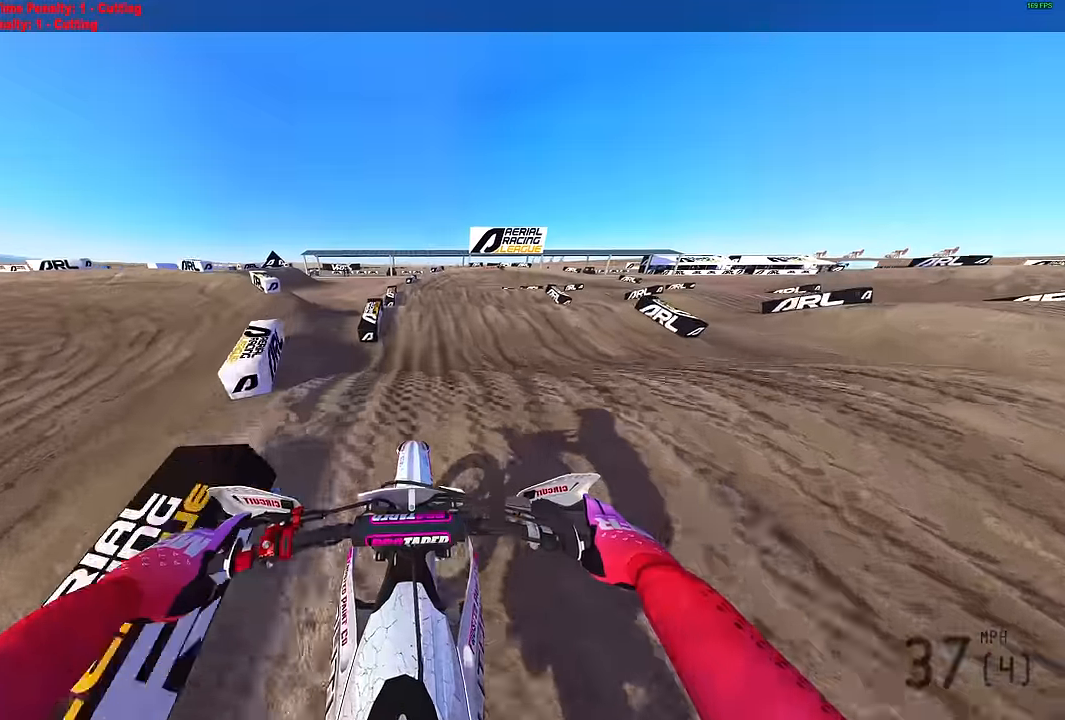
{"buttons": [], "left_stick": "up-right", "right_stick": "down", "events": [[117, "R2", "down"], [200, "R2", "up"], [400, "R2", "down"], [483, "R2", "up"]]}
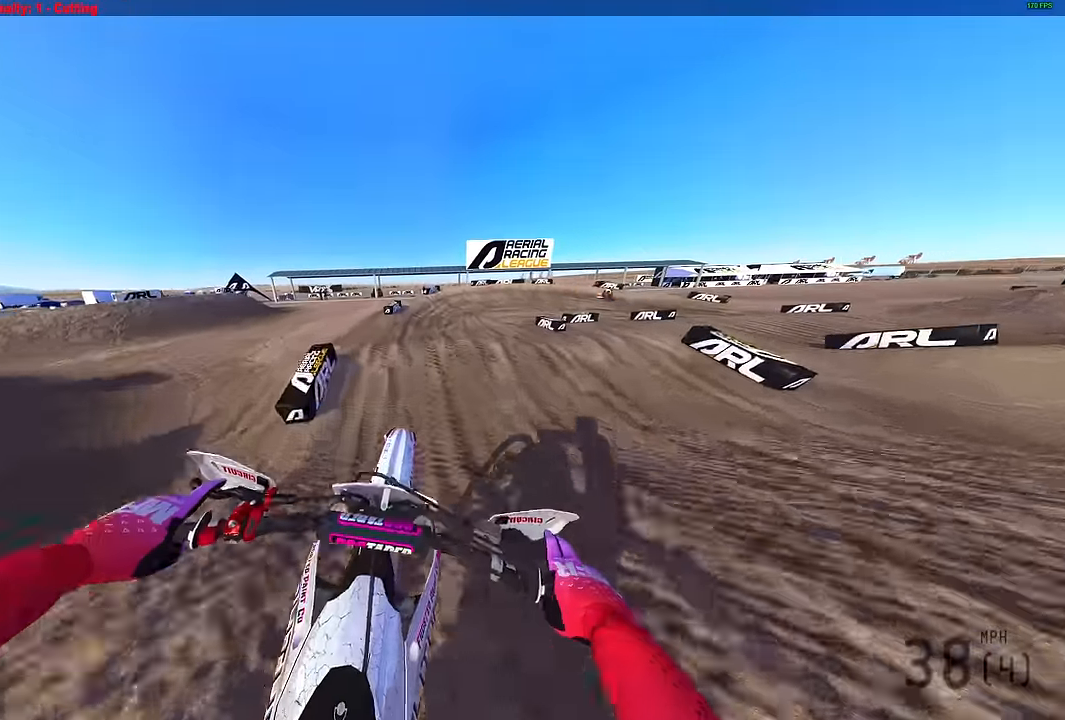
{"buttons": ["L3"], "left_stick": "right", "right_stick": "down-right", "events": [[183, "R2", "down"], [233, "right_stick", "down-right"], [450, "L3", "down"], [450, "R2", "up"], [450, "left_stick", "right"]]}
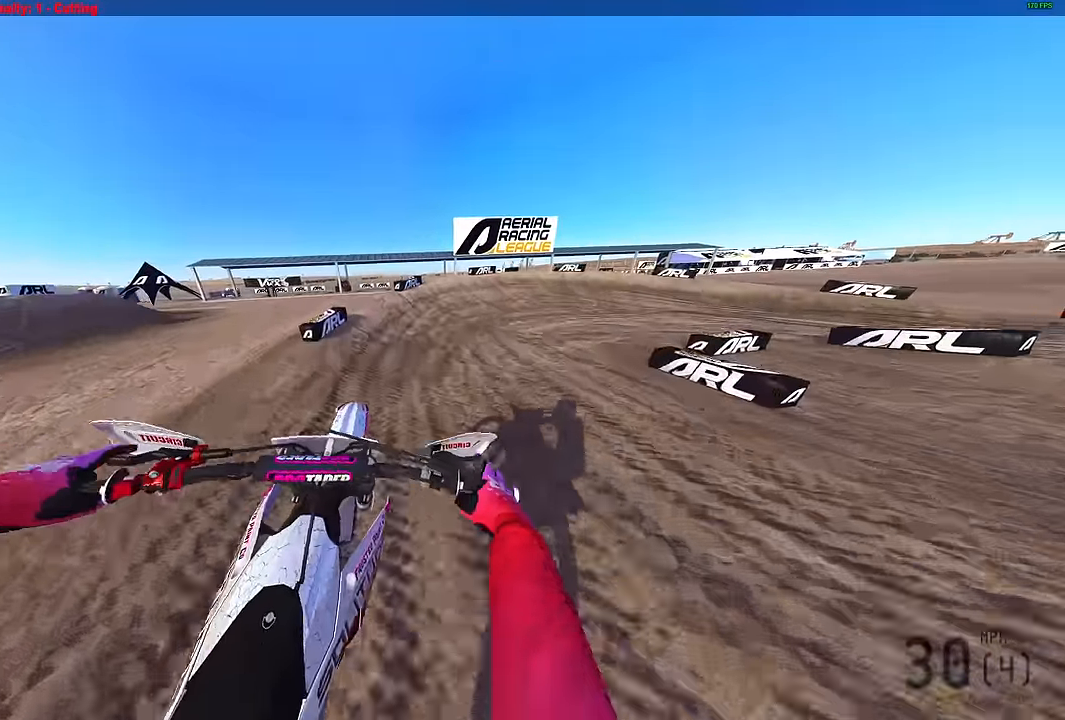
{"buttons": [], "left_stick": "right", "right_stick": "center", "events": [[67, "L3", "up"], [250, "L3", "down"], [383, "L3", "up"], [433, "right_stick", "center"]]}
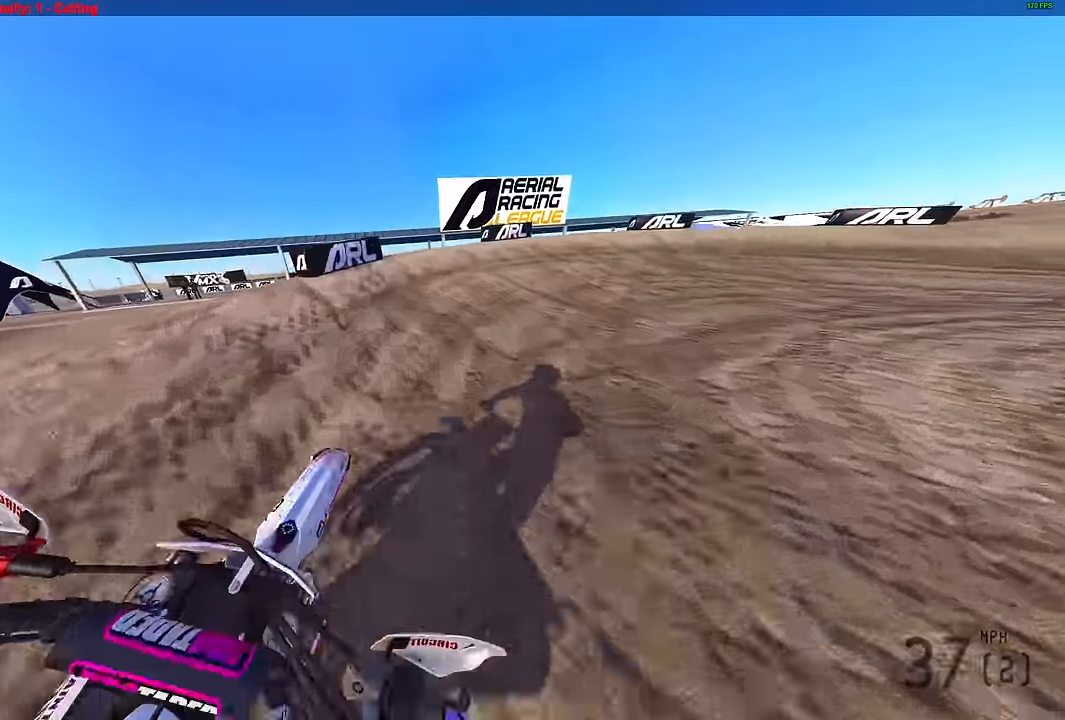
{"buttons": ["R2"], "left_stick": "right", "right_stick": "left", "events": [[50, "R2", "down"], [150, "R2", "up"], [267, "right_stick", "left"], [417, "R2", "down"]]}
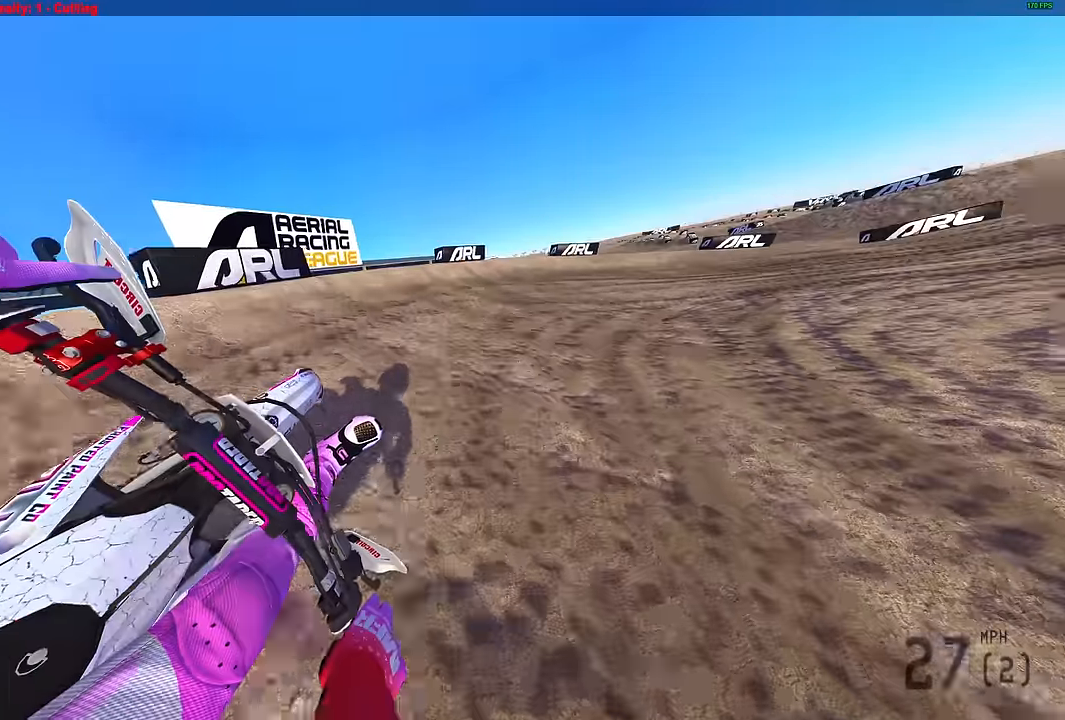
{"buttons": ["R2"], "left_stick": "right", "right_stick": "left", "events": []}
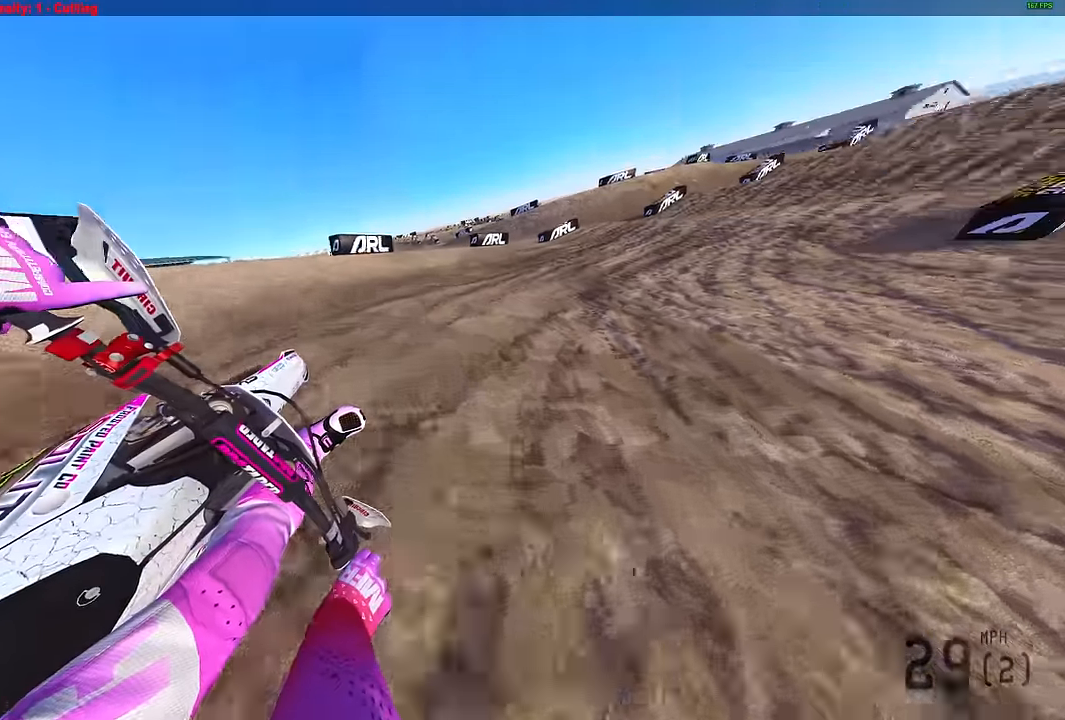
{"buttons": ["R2"], "left_stick": "right", "right_stick": "left", "events": []}
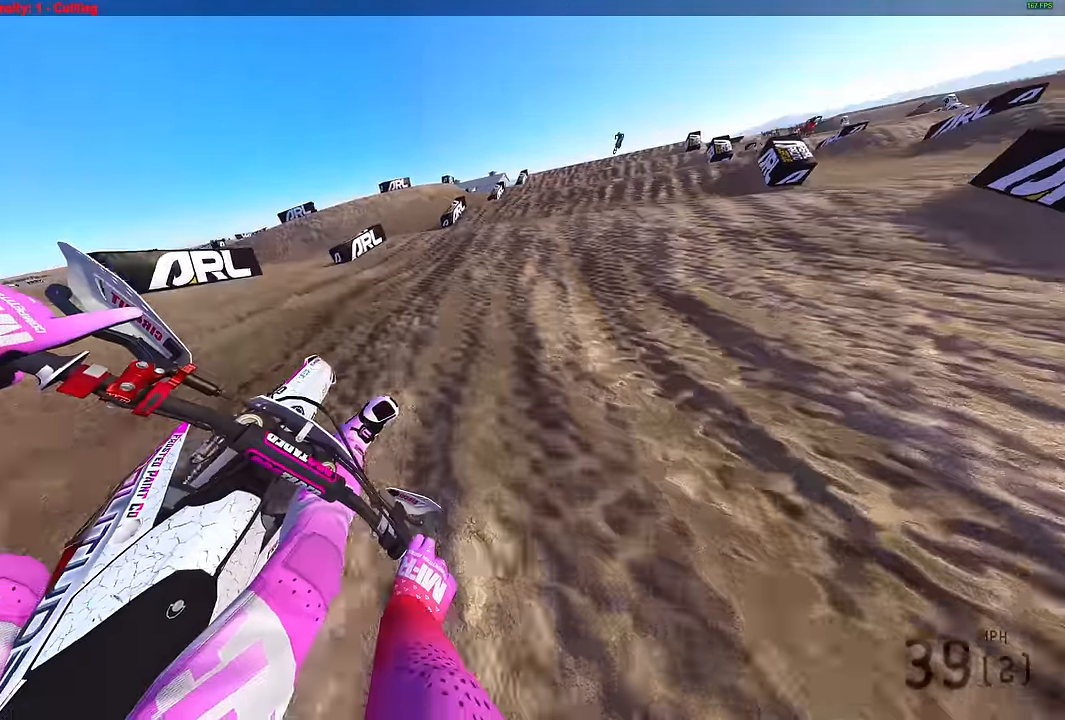
{"buttons": ["R2", "R3"], "left_stick": "center", "right_stick": "up", "events": [[133, "right_stick", "down"], [267, "right_stick", "center"], [317, "right_stick", "up"], [433, "left_stick", "center"], [450, "R3", "down"]]}
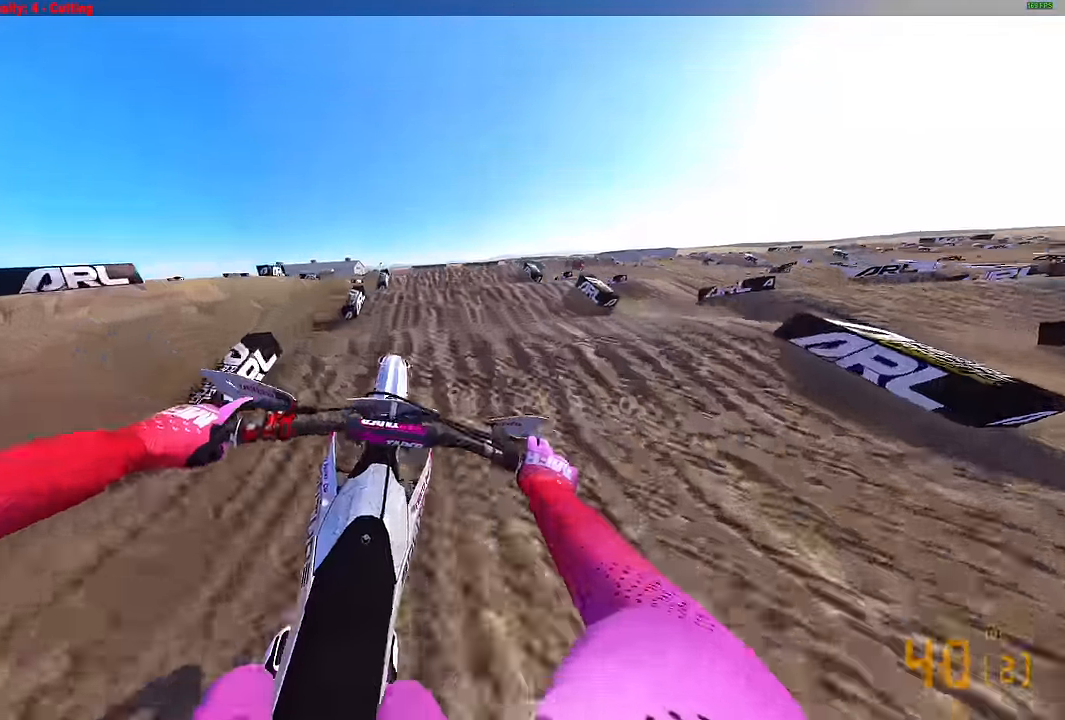
{"buttons": ["R2"], "left_stick": "center", "right_stick": "down", "events": [[33, "R3", "up"], [67, "R2", "up"], [150, "left_stick", "right"], [250, "right_stick", "center"], [333, "right_stick", "down"], [383, "R2", "down"], [383, "left_stick", "center"]]}
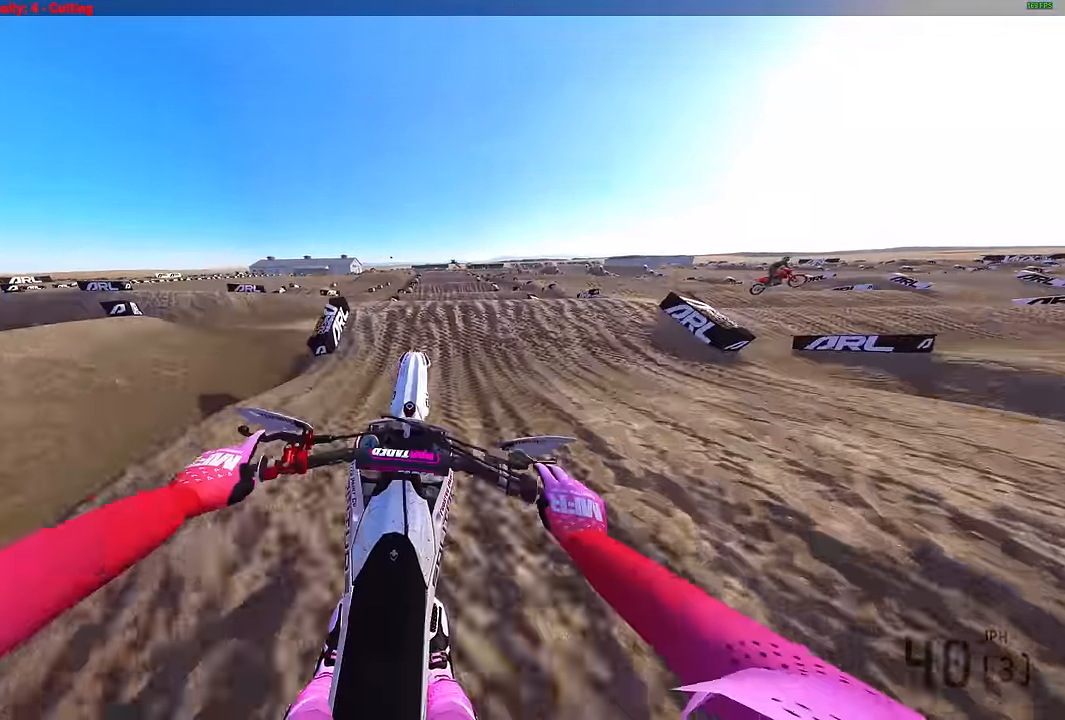
{"buttons": ["R2"], "left_stick": "center", "right_stick": "up", "events": [[450, "right_stick", "up"]]}
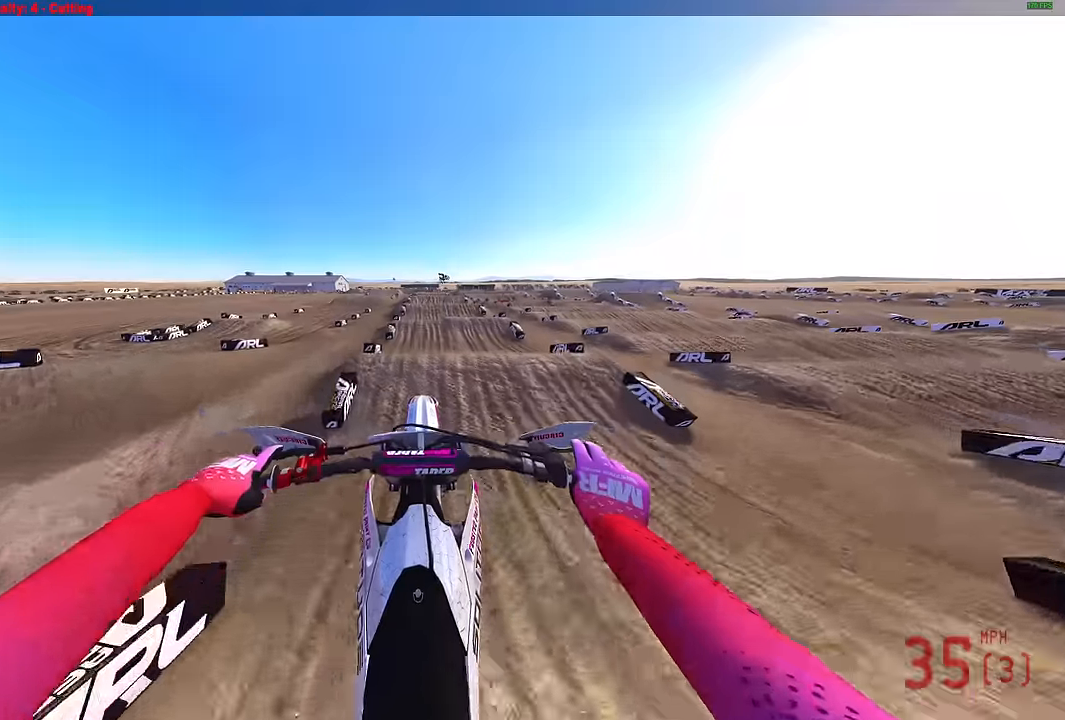
{"buttons": ["R2"], "left_stick": "center", "right_stick": "up", "events": []}
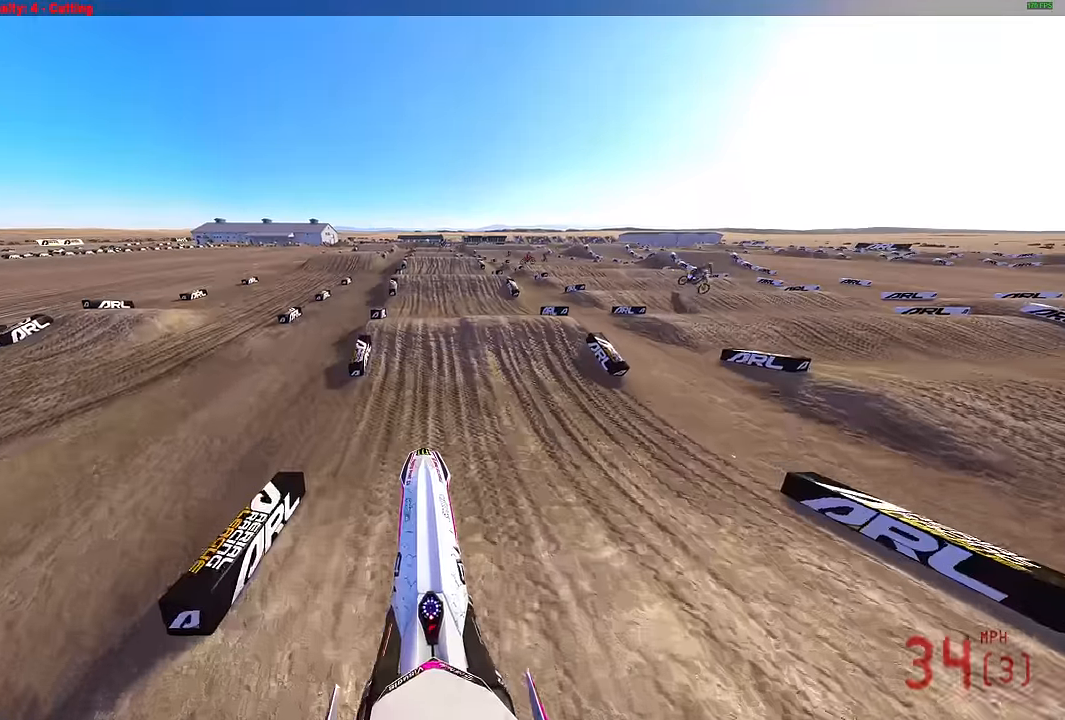
{"buttons": ["R2"], "left_stick": "center", "right_stick": "up", "events": []}
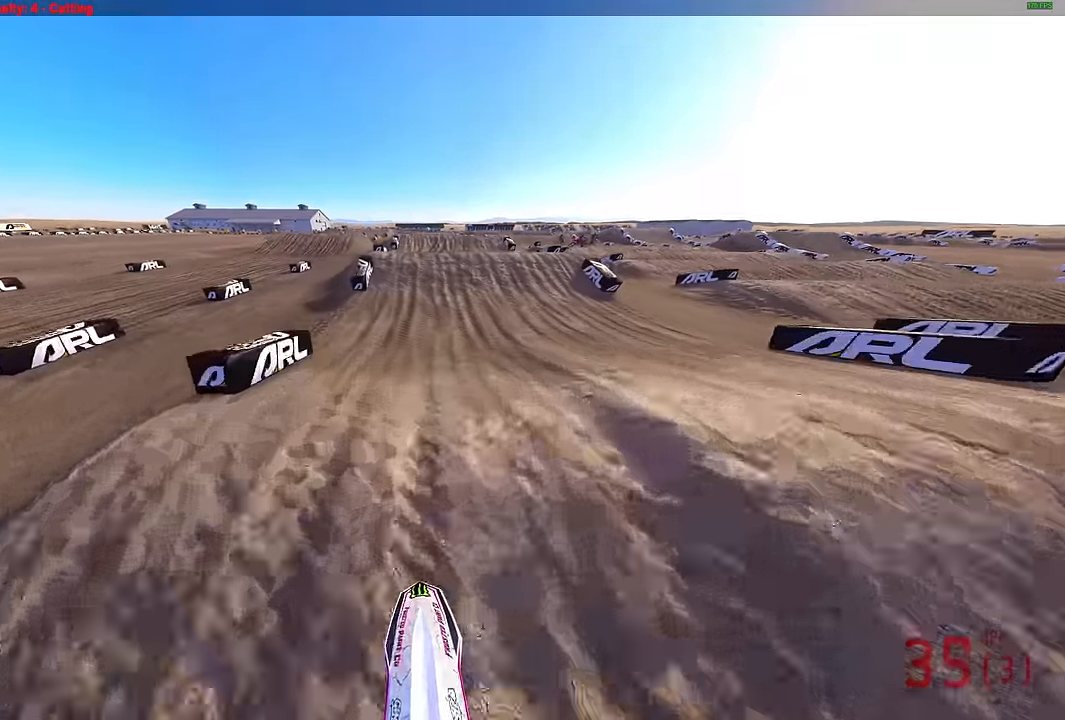
{"buttons": [], "left_stick": "center", "right_stick": "up", "events": [[133, "right_stick", "center"], [400, "right_stick", "up"], [483, "R2", "up"]]}
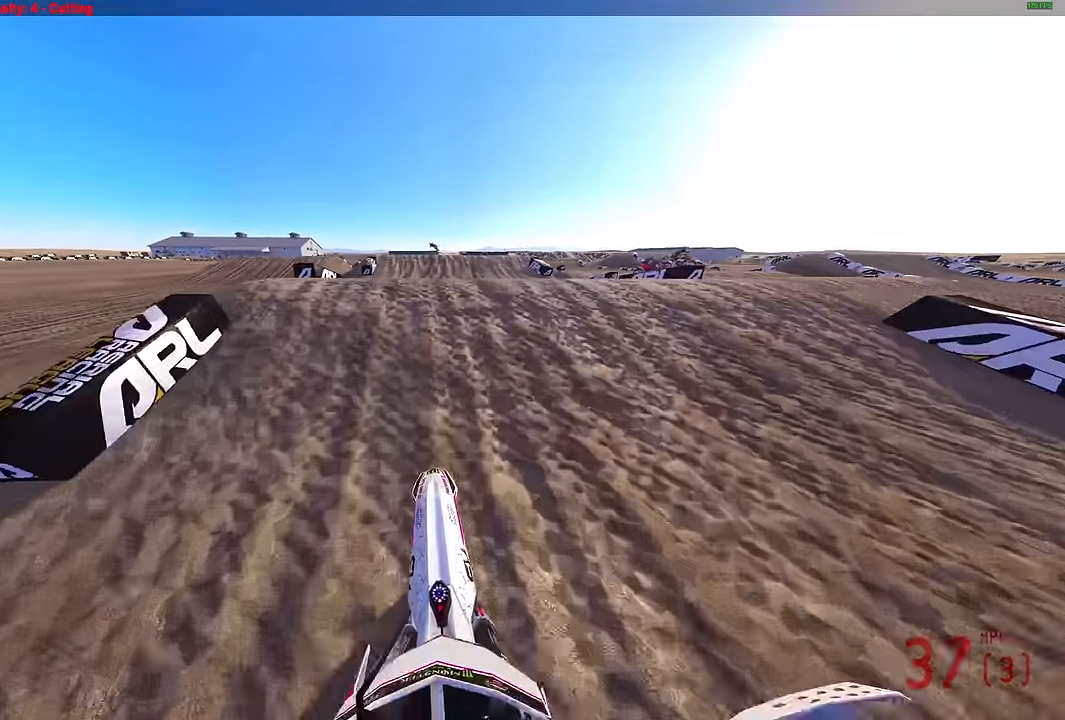
{"buttons": [], "left_stick": "right", "right_stick": "up-right", "events": [[233, "L3", "down"], [367, "L3", "up"], [400, "right_stick", "up-right"], [500, "left_stick", "right"]]}
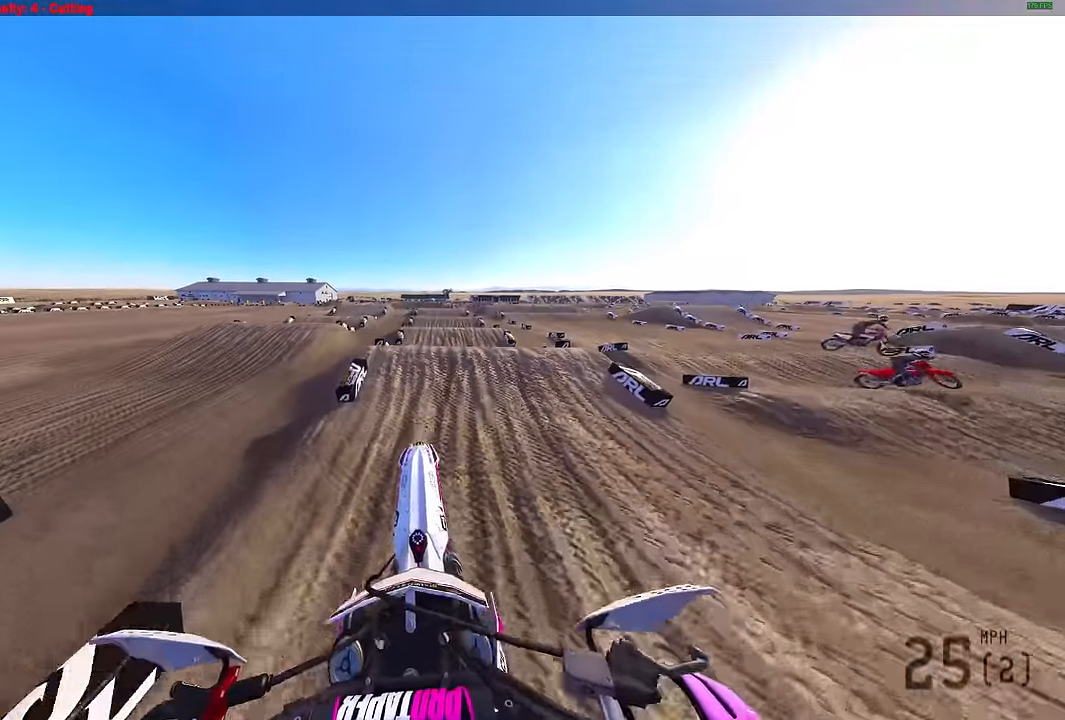
{"buttons": ["R2"], "left_stick": "up-right", "right_stick": "center", "events": [[100, "left_stick", "up-right"], [117, "right_stick", "center"], [367, "R2", "down"]]}
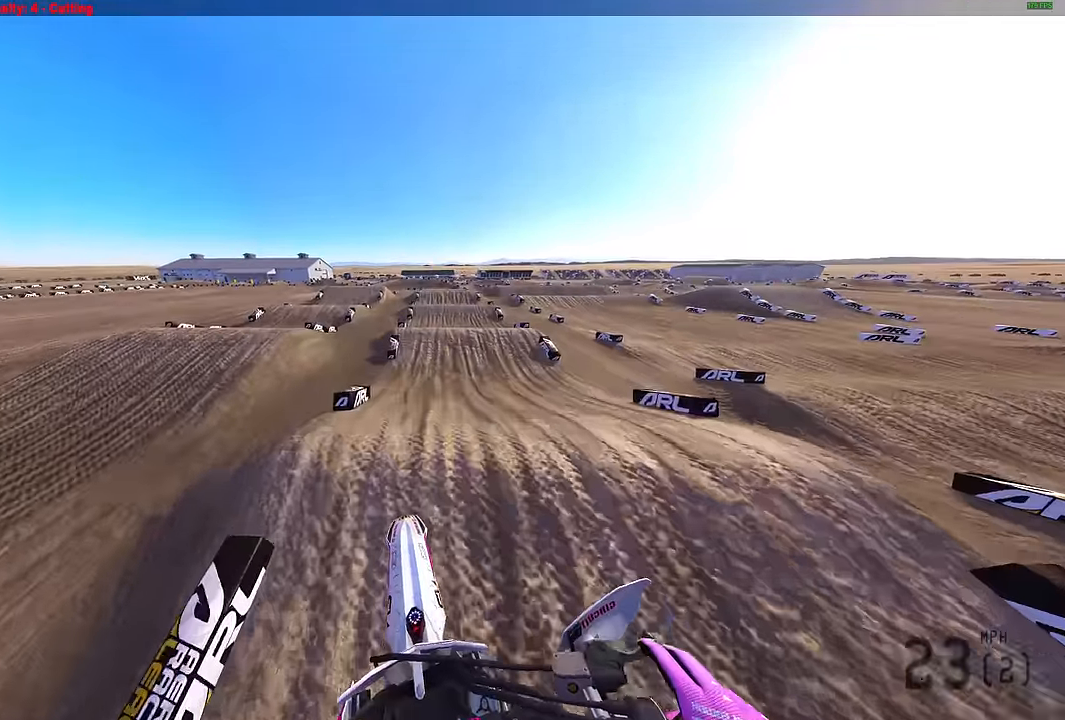
{"buttons": ["R2"], "left_stick": "up-right", "right_stick": "center", "events": [[167, "right_stick", "up"], [400, "right_stick", "center"]]}
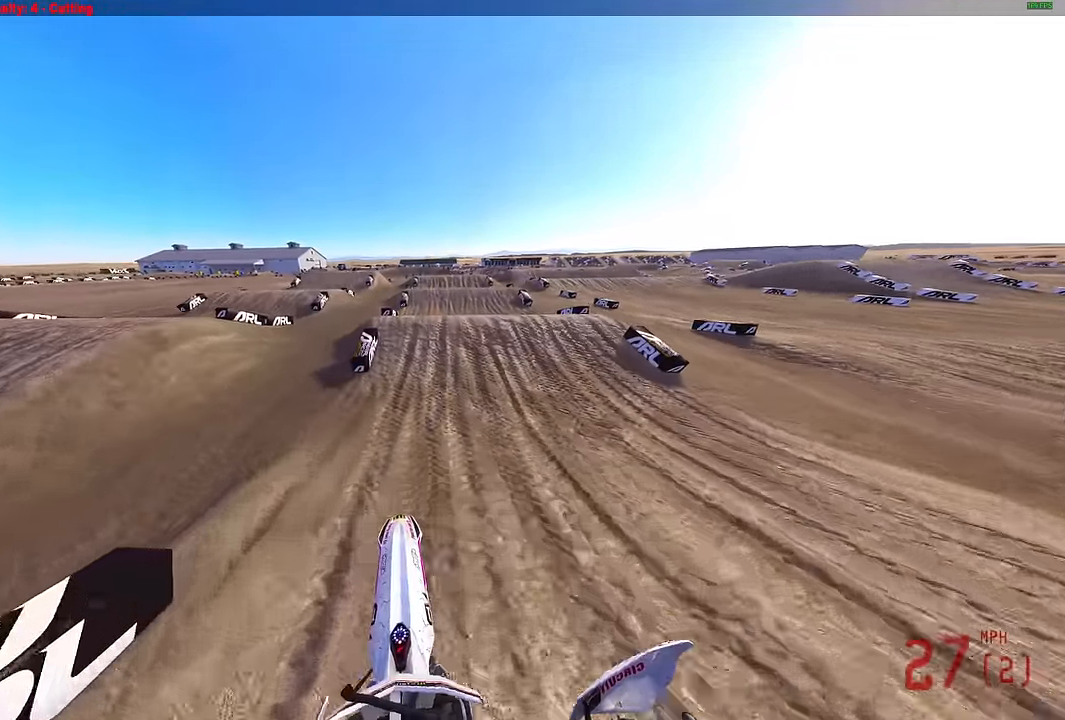
{"buttons": [], "left_stick": "up-right", "right_stick": "center", "events": [[100, "left_stick", "center"], [183, "right_stick", "up"], [383, "left_stick", "up-right"], [417, "R2", "up"], [433, "right_stick", "center"]]}
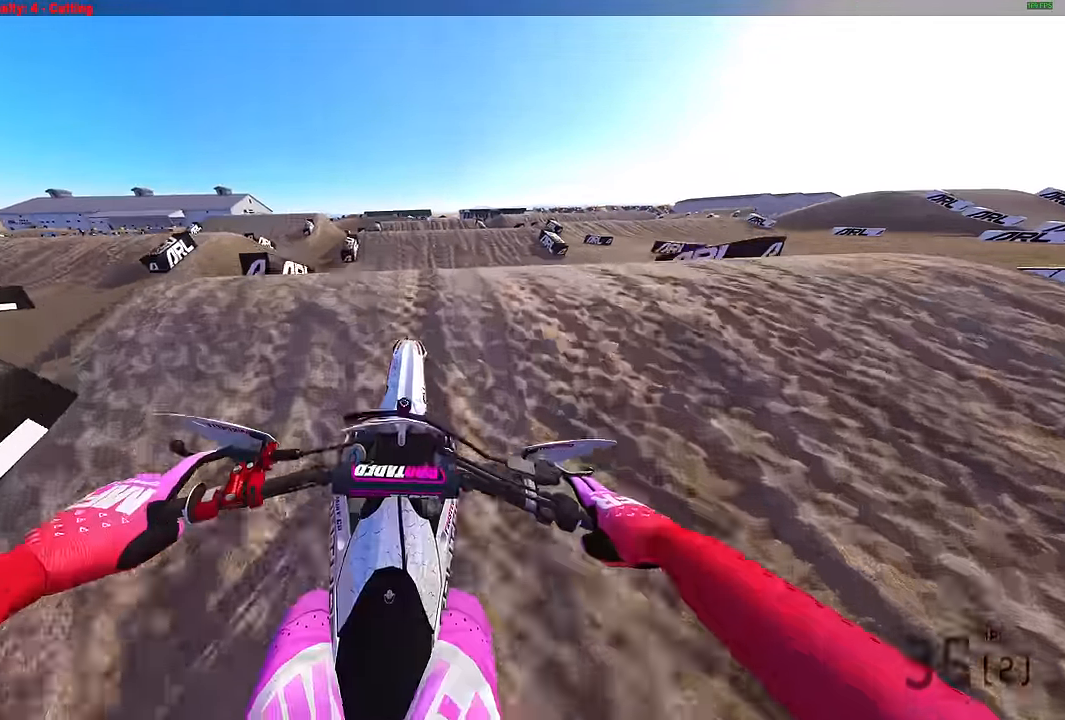
{"buttons": [], "left_stick": "center", "right_stick": "center", "events": [[67, "TRIANGLE", "down"], [67, "left_stick", "center"], [267, "TRIANGLE", "up"]]}
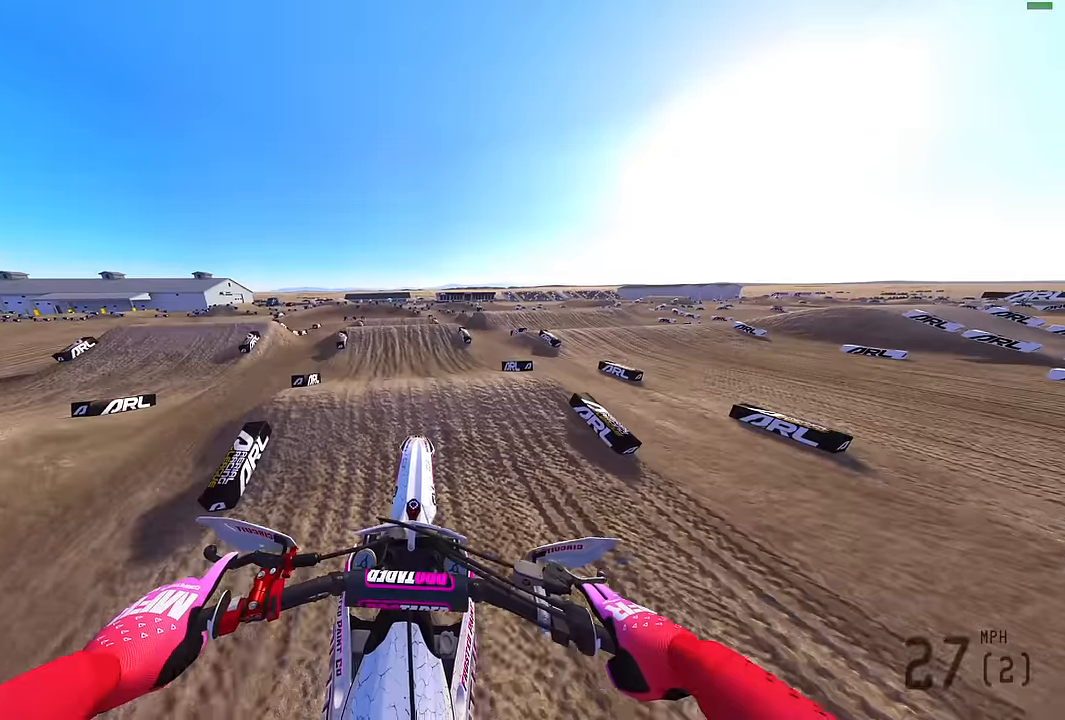
{"buttons": ["R2"], "left_stick": "center", "right_stick": "up", "events": [[183, "R2", "down"], [350, "right_stick", "up"]]}
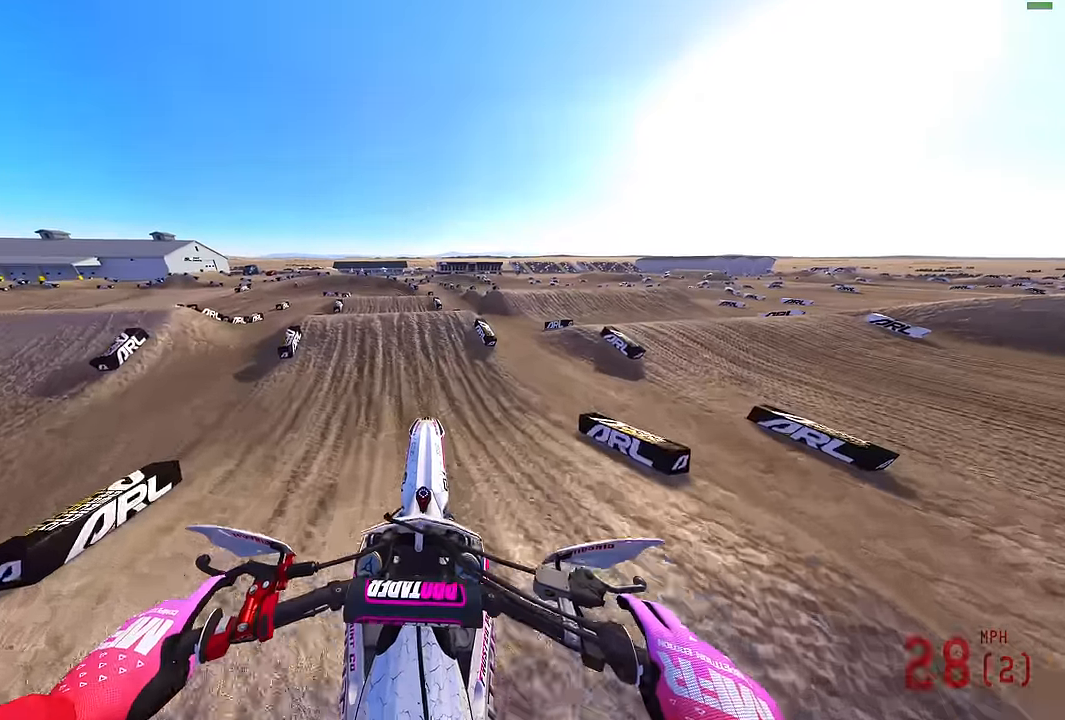
{"buttons": ["R2"], "left_stick": "center", "right_stick": "up", "events": []}
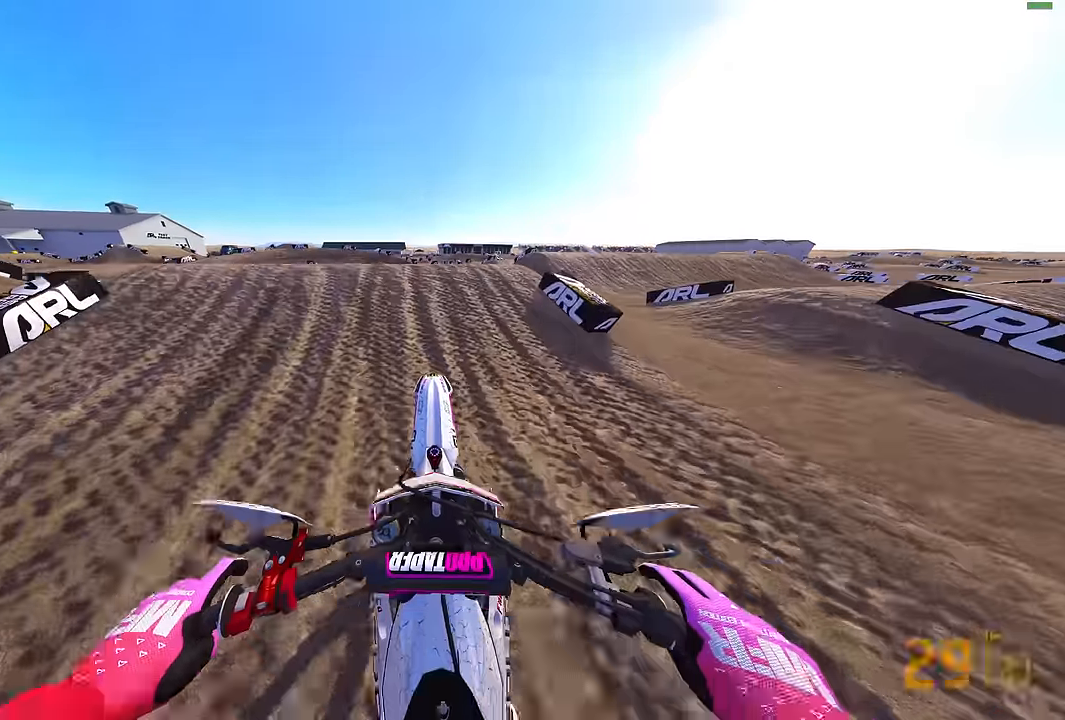
{"buttons": [], "left_stick": "center", "right_stick": "center", "events": [[200, "left_stick", "left"], [250, "R2", "up"], [350, "R2", "down"], [416, "R2", "up"], [433, "right_stick", "center"], [450, "left_stick", "center"]]}